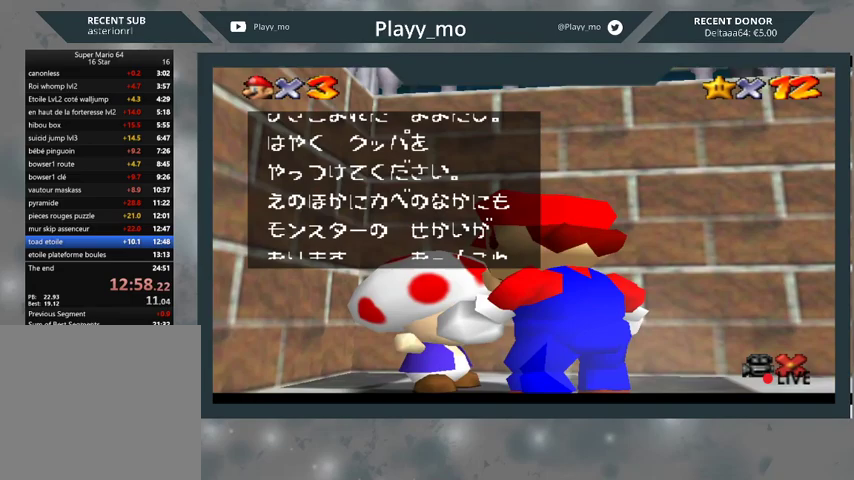
Gameplay with a controller (Xbox layout); each line is a JSON object with the inputs held at the frame after it. "events" lists button and stick changes between this image and that frame as [ms after this image, input, new state], when the widget could be followed in between.
{"buttons": [], "left_stick": "center", "right_stick": "center", "events": [[100, "A", "up"], [200, "A", "down"], [267, "A", "up"], [333, "A", "down"], [467, "A", "up"]]}
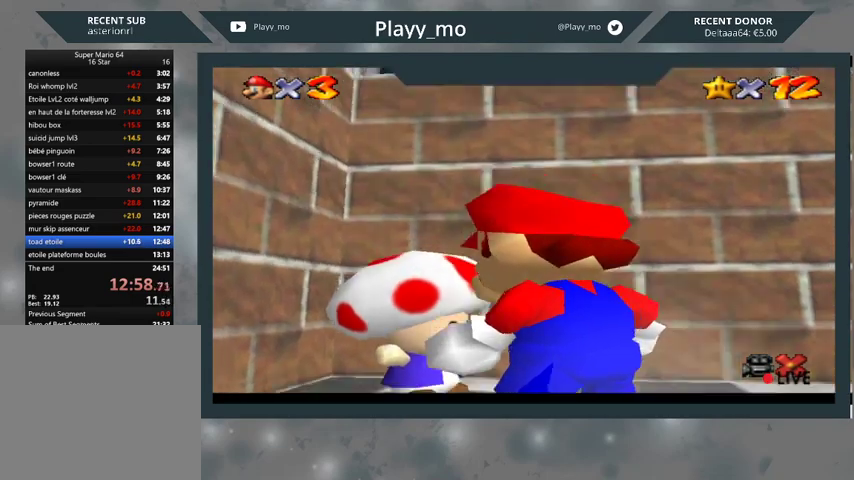
{"buttons": [], "left_stick": "center", "right_stick": "center", "events": []}
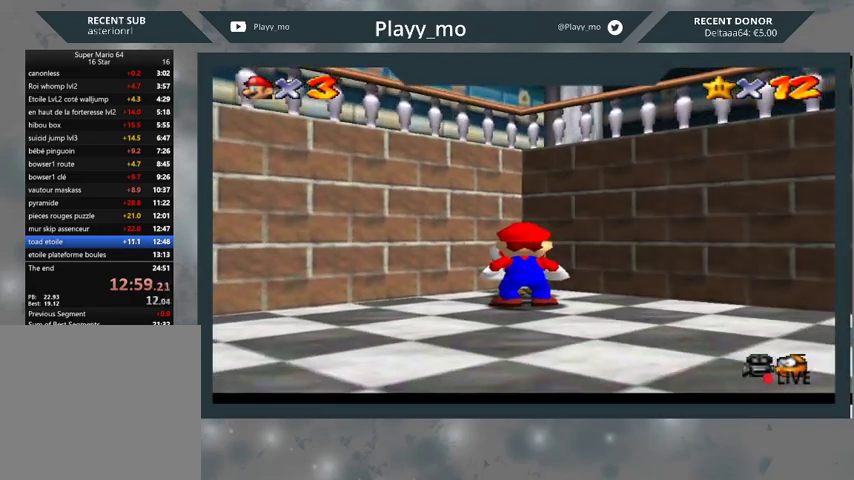
{"buttons": ["A"], "left_stick": "center", "right_stick": "center", "events": [[500, "A", "down"]]}
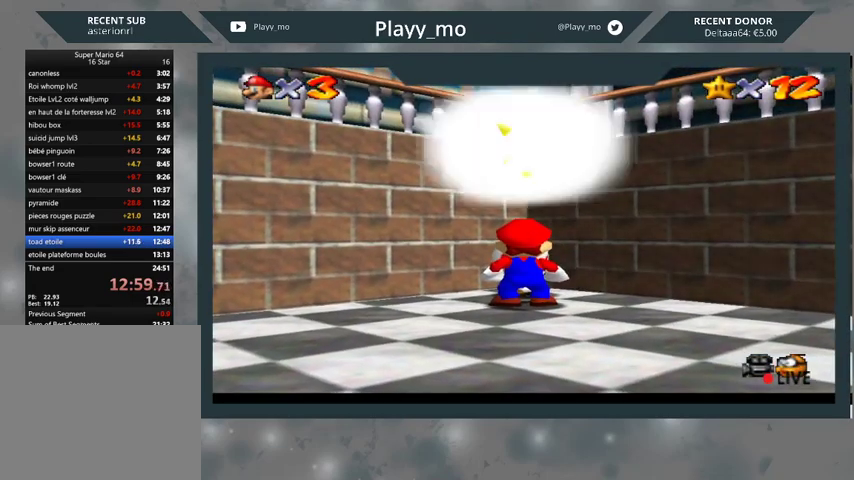
{"buttons": [], "left_stick": "center", "right_stick": "center", "events": [[167, "A", "up"]]}
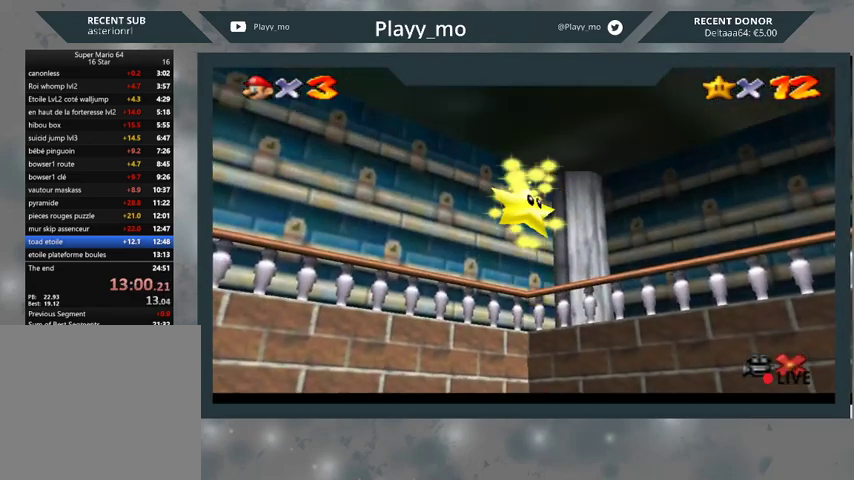
{"buttons": [], "left_stick": "center", "right_stick": "center", "events": []}
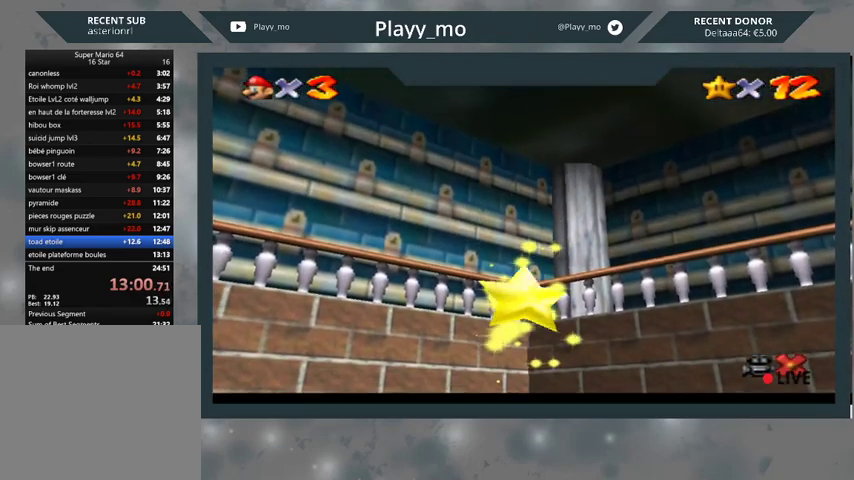
{"buttons": [], "left_stick": "center", "right_stick": "center", "events": []}
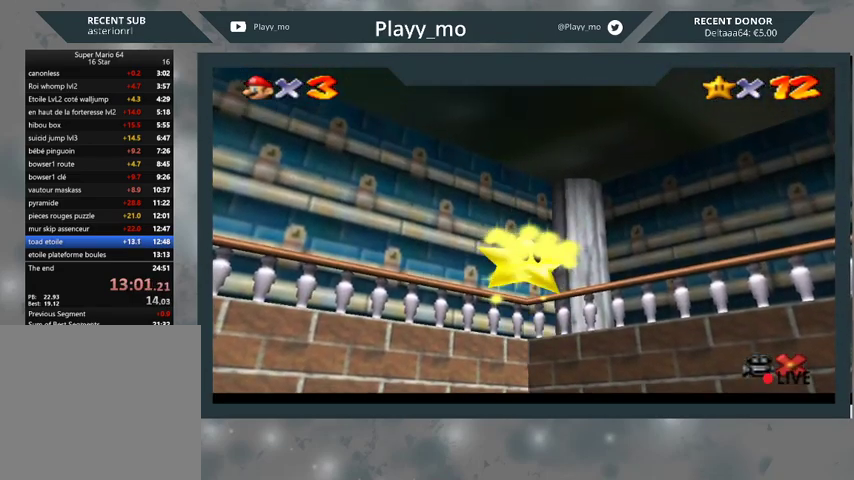
{"buttons": [], "left_stick": "center", "right_stick": "center", "events": [[300, "A", "down"], [433, "A", "up"]]}
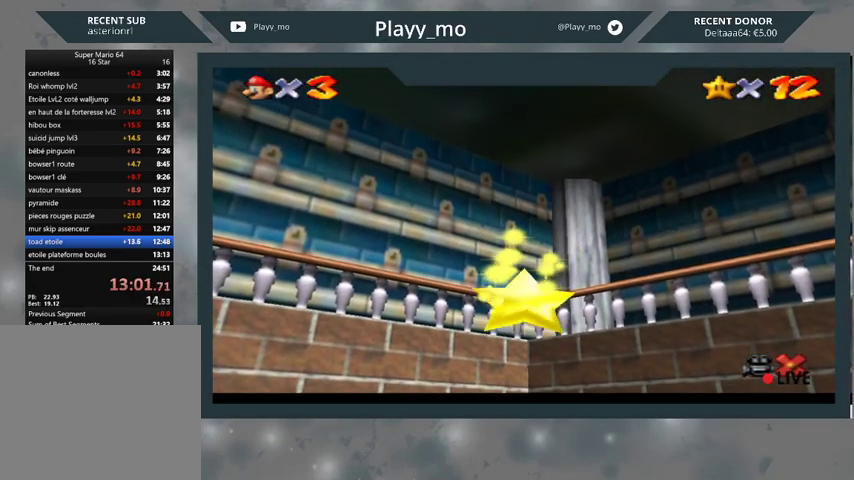
{"buttons": [], "left_stick": "center", "right_stick": "center", "events": []}
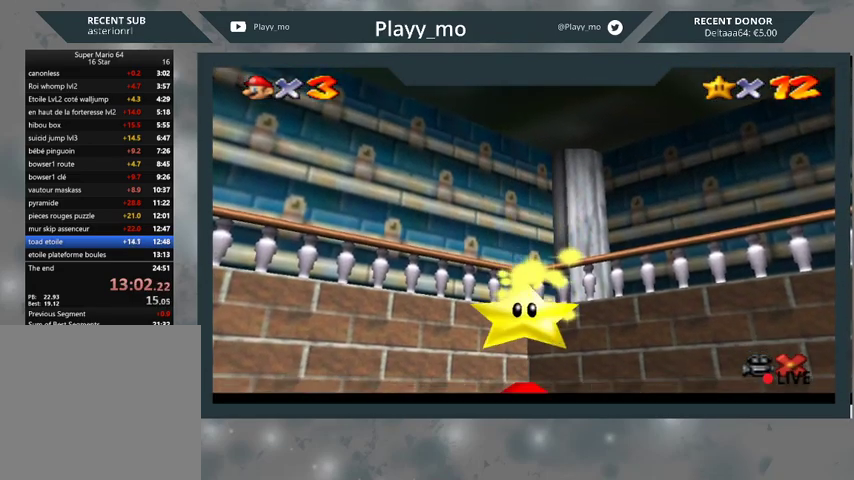
{"buttons": [], "left_stick": "center", "right_stick": "center", "events": []}
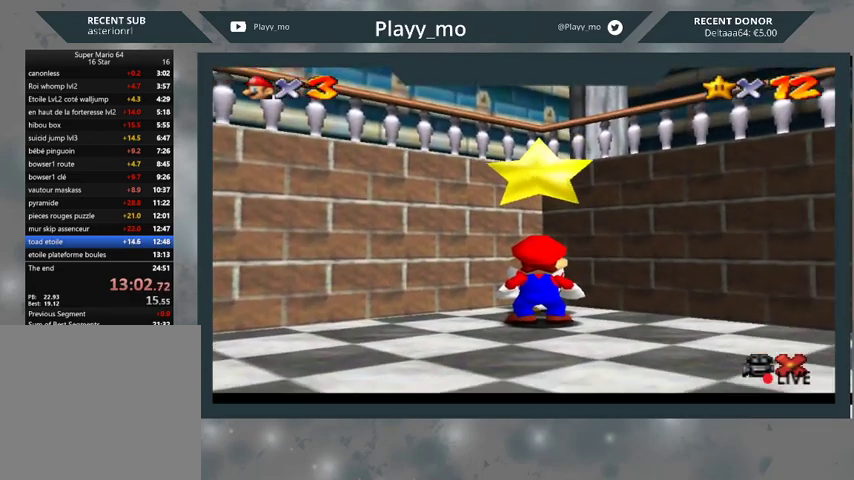
{"buttons": [], "left_stick": "center", "right_stick": "center", "events": []}
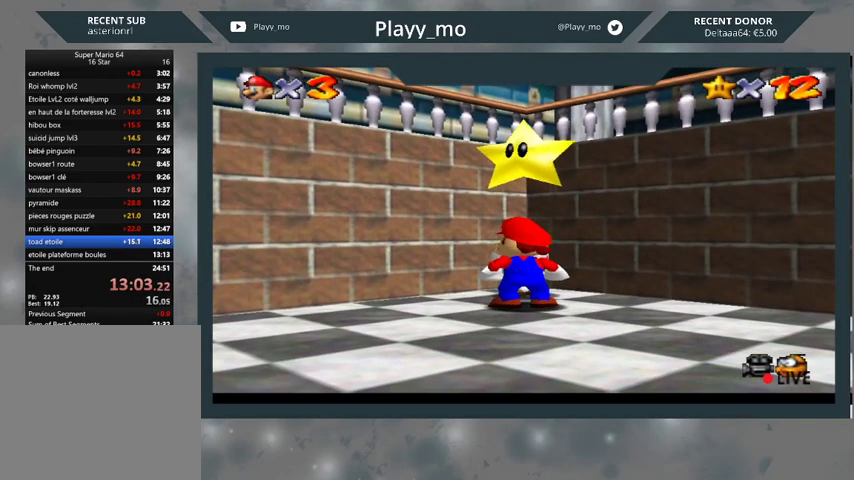
{"buttons": [], "left_stick": "center", "right_stick": "center", "events": [[33, "A", "down"], [167, "A", "up"], [167, "B", "down"], [433, "B", "up"]]}
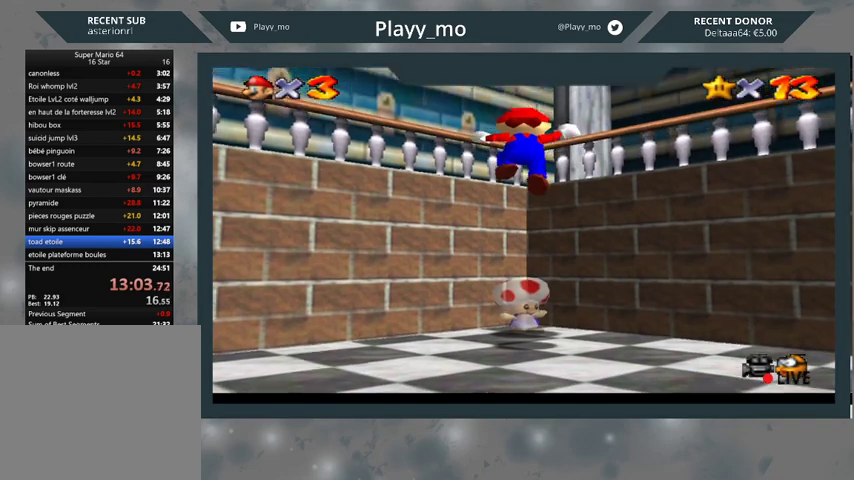
{"buttons": [], "left_stick": "center", "right_stick": "center", "events": []}
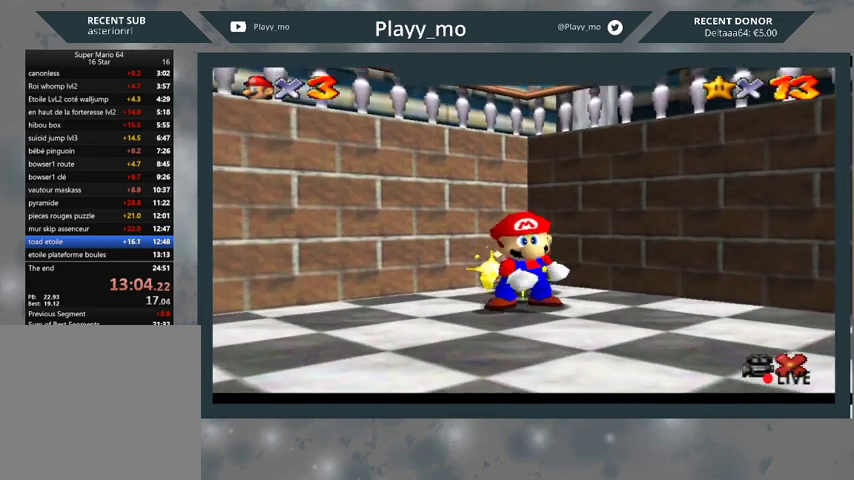
{"buttons": [], "left_stick": "center", "right_stick": "center", "events": [[233, "A", "down"], [333, "A", "up"], [433, "A", "down"], [500, "A", "up"]]}
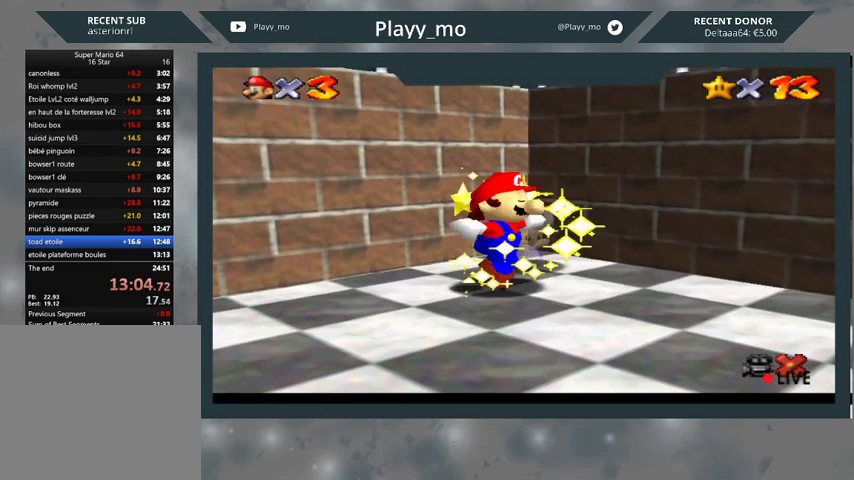
{"buttons": [], "left_stick": "center", "right_stick": "center", "events": [[100, "A", "down"], [167, "A", "up"], [267, "A", "down"], [333, "A", "up"], [400, "A", "down"], [500, "A", "up"]]}
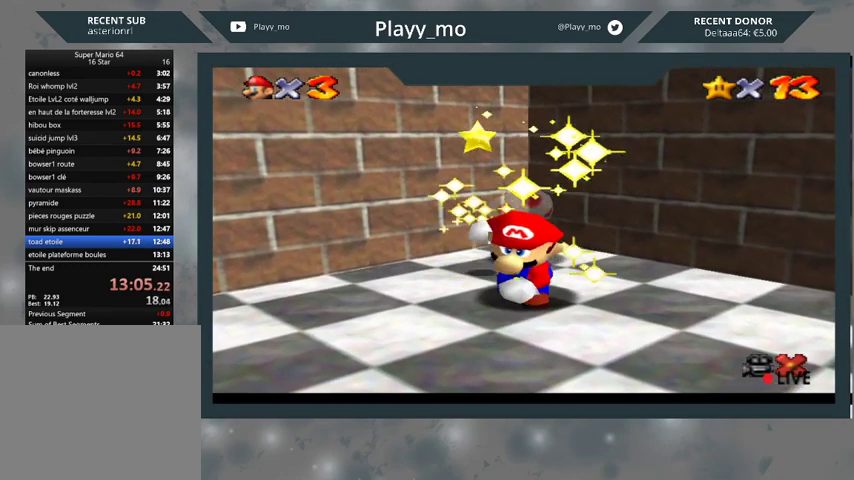
{"buttons": [], "left_stick": "center", "right_stick": "center", "events": [[100, "A", "down"], [167, "A", "up"], [267, "A", "down"], [333, "A", "up"], [400, "A", "down"], [500, "A", "up"]]}
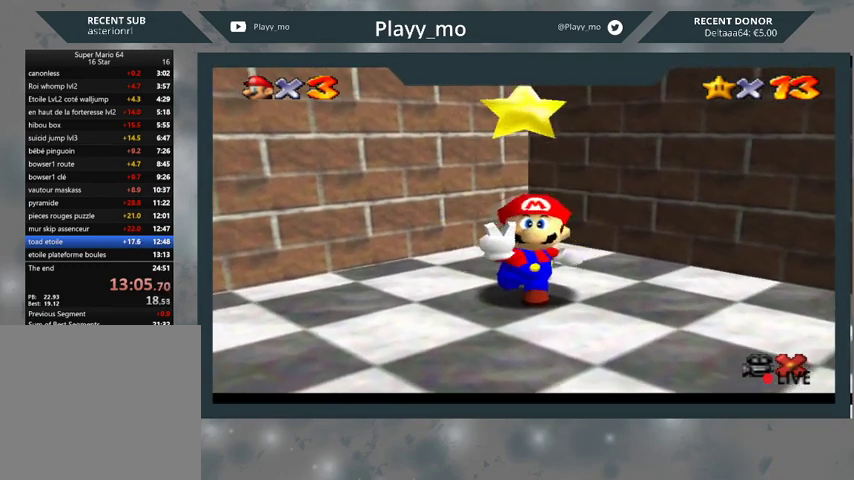
{"buttons": [], "left_stick": "center", "right_stick": "center", "events": [[67, "A", "down"], [167, "A", "up"], [233, "A", "down"], [333, "A", "up"], [400, "A", "down"], [500, "A", "up"]]}
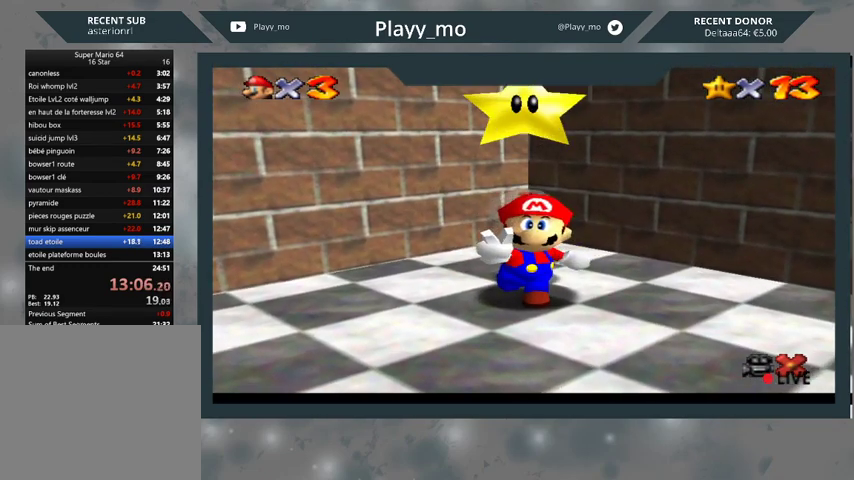
{"buttons": ["A"], "left_stick": "center", "right_stick": "center", "events": [[67, "A", "down"], [167, "A", "up"], [267, "A", "down"], [367, "A", "up"], [433, "A", "down"]]}
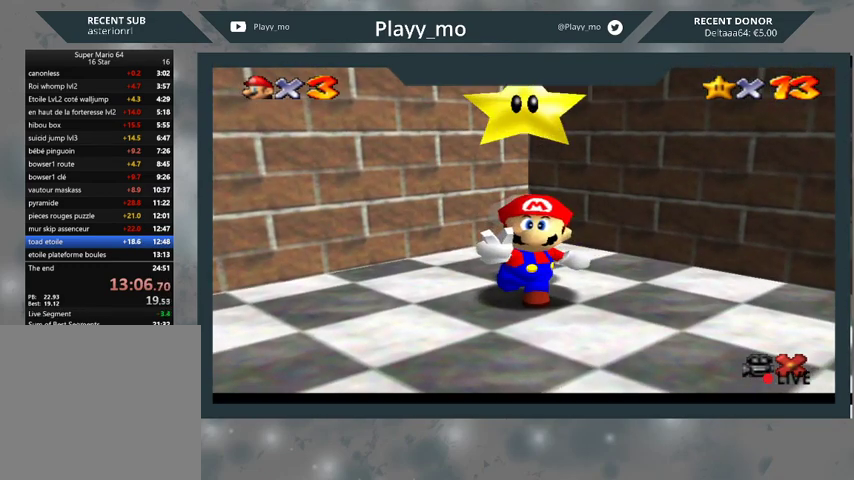
{"buttons": ["A"], "left_stick": "center", "right_stick": "center", "events": [[33, "A", "up"], [100, "A", "down"], [200, "A", "up"], [267, "A", "down"], [367, "A", "up"], [433, "A", "down"]]}
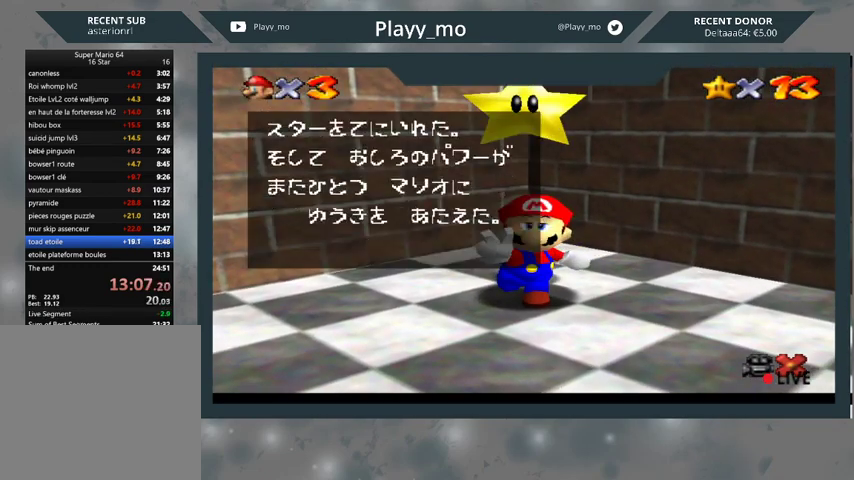
{"buttons": ["A"], "left_stick": "center", "right_stick": "center", "events": [[33, "A", "up"], [100, "A", "down"], [233, "A", "up"], [300, "A", "down"], [400, "A", "up"], [467, "A", "down"]]}
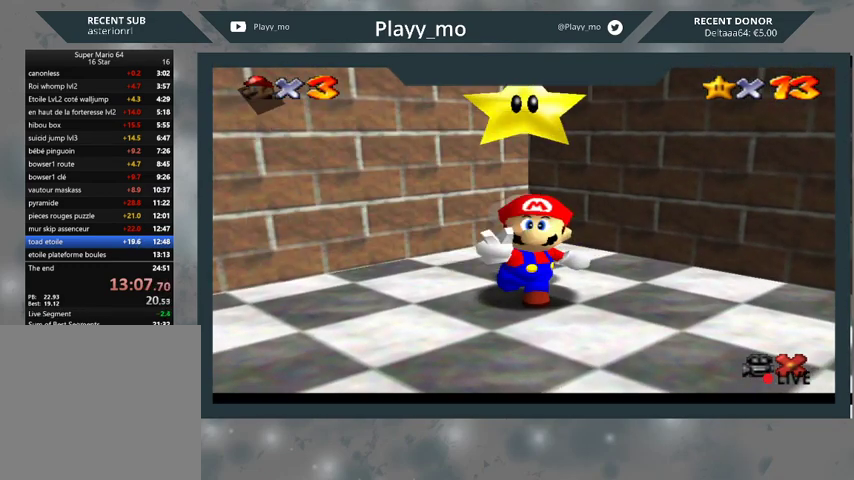
{"buttons": [], "left_stick": "down", "right_stick": "center", "events": [[100, "A", "up"], [233, "left_stick", "down"]]}
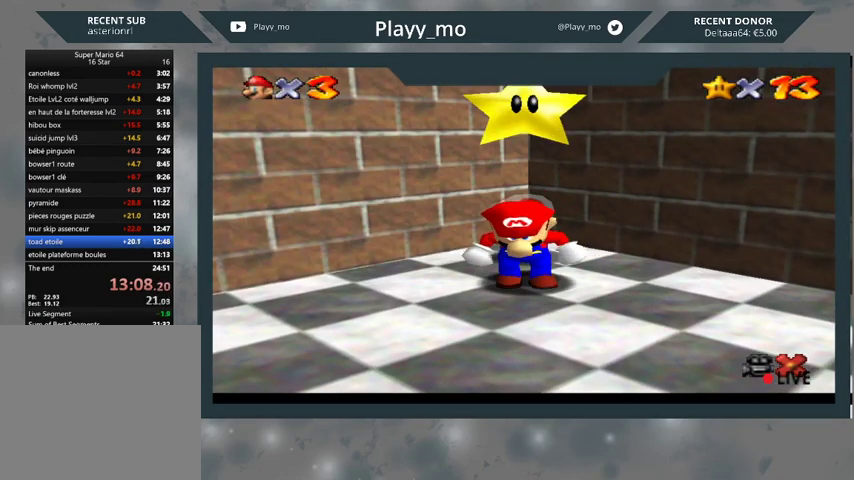
{"buttons": ["L2"], "left_stick": "down", "right_stick": "center", "events": [[500, "L2", "down"]]}
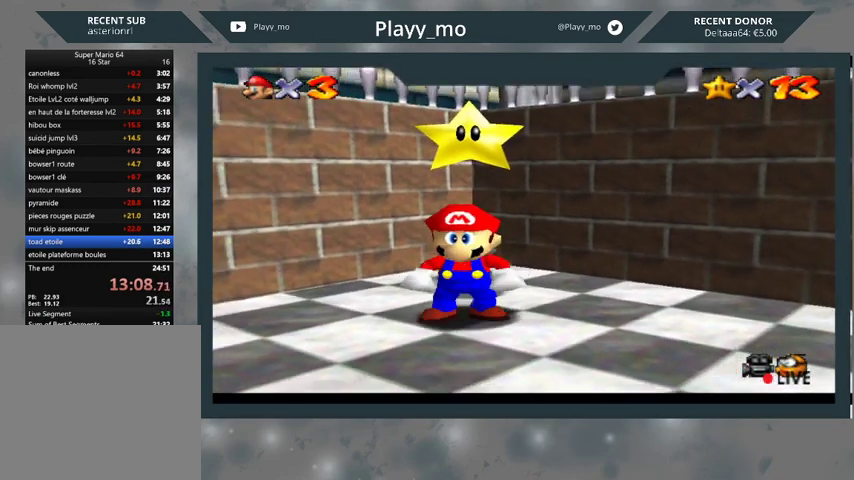
{"buttons": ["L2"], "left_stick": "down", "right_stick": "center", "events": [[33, "B", "down"], [167, "B", "up"]]}
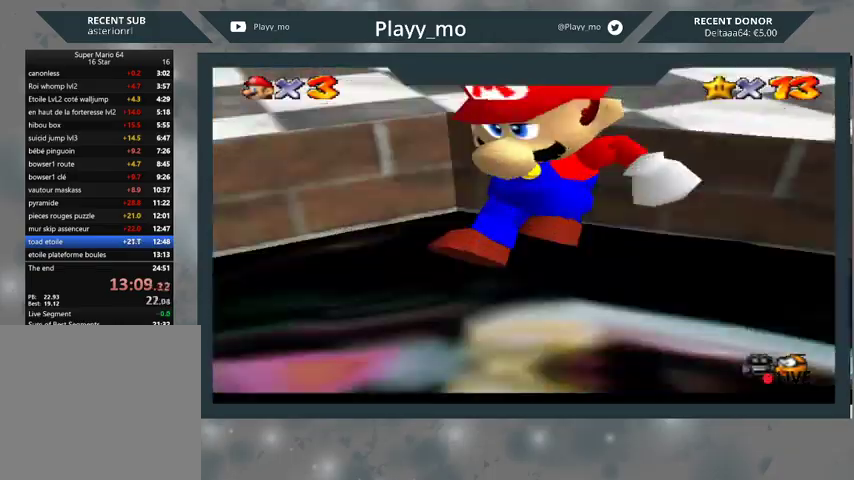
{"buttons": [], "left_stick": "center", "right_stick": "center", "events": [[100, "L2", "up"], [267, "left_stick", "center"]]}
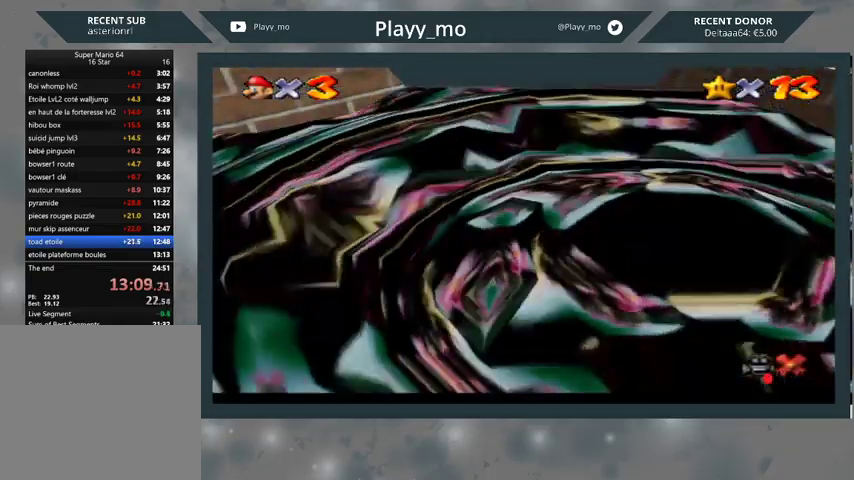
{"buttons": [], "left_stick": "center", "right_stick": "center", "events": []}
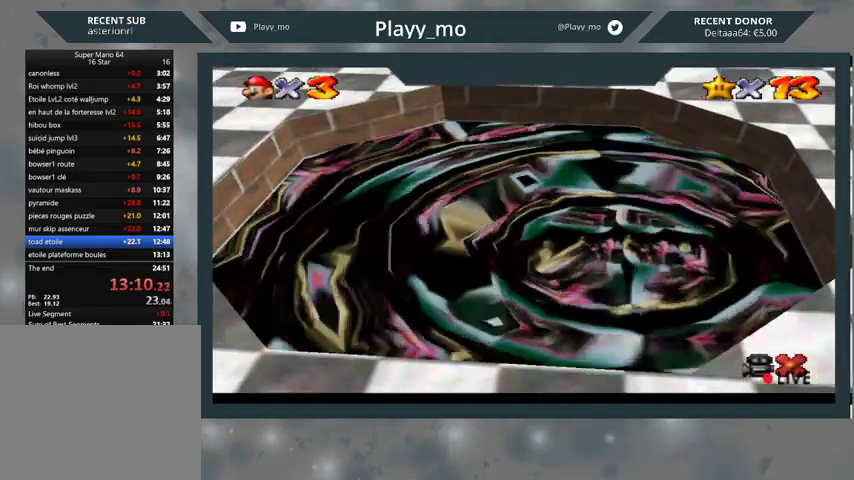
{"buttons": [], "left_stick": "center", "right_stick": "center", "events": []}
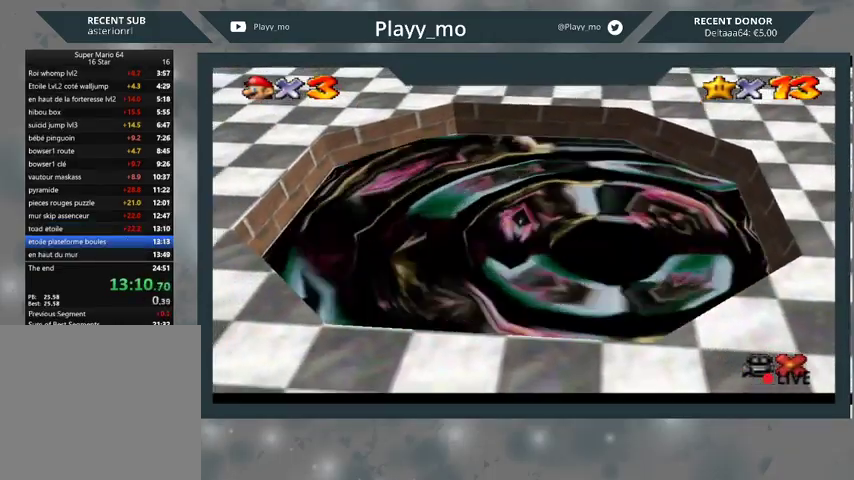
{"buttons": [], "left_stick": "center", "right_stick": "center", "events": []}
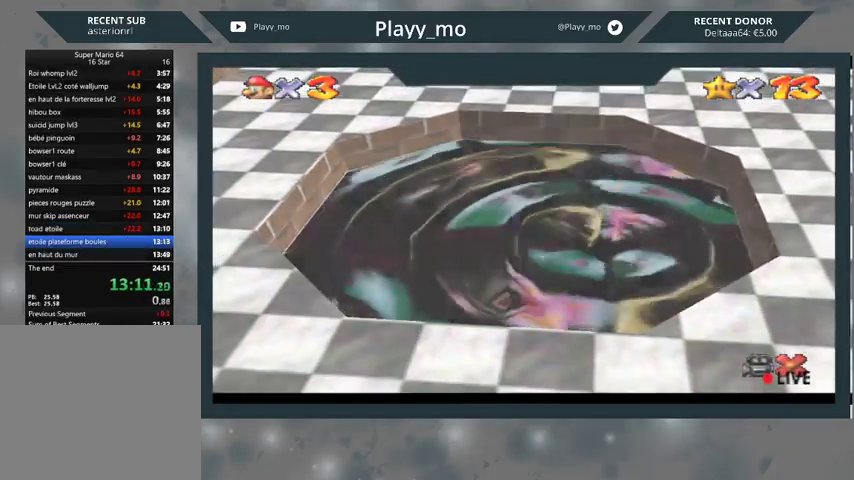
{"buttons": [], "left_stick": "center", "right_stick": "center", "events": []}